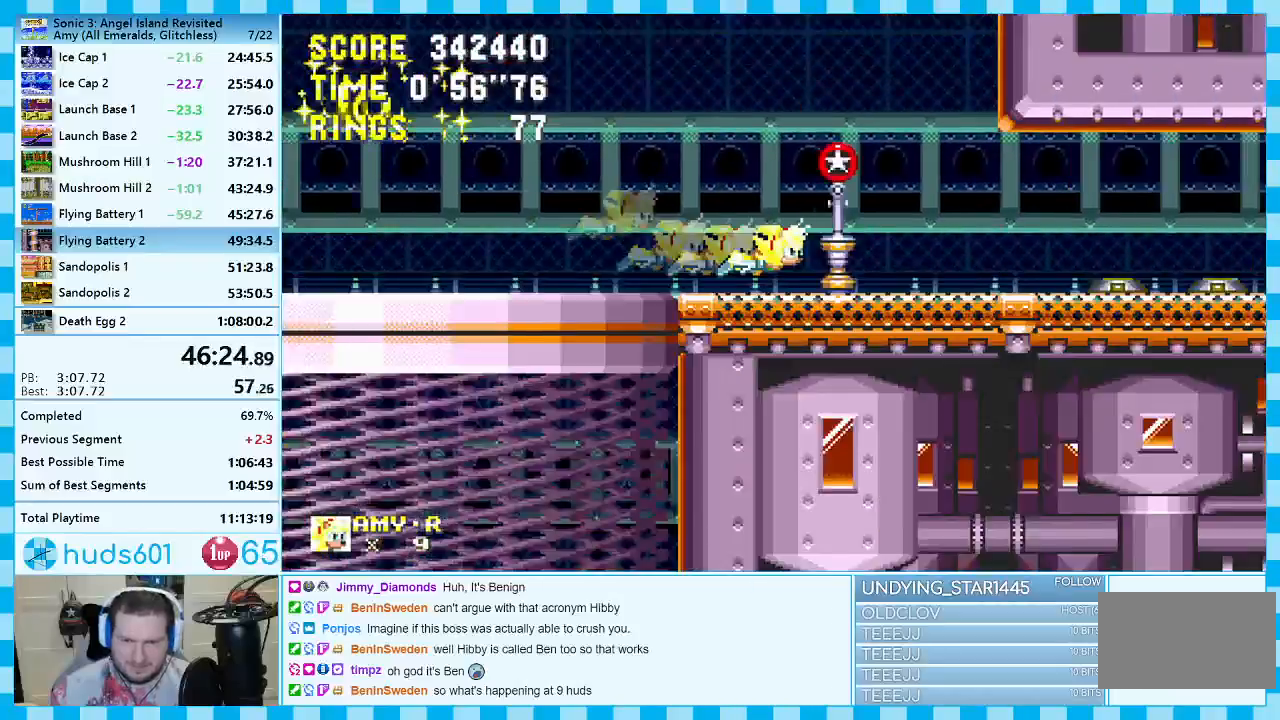
Gameplay with a controller (Xbox layout); each line is a JSON object with the inputs held at the frame after it. "events" lists button and stick changes between this image and that frame as [ms after this image, input, new state], when the widget could be followed in between. Not read: L2 L3 R2 R3.
{"buttons": ["DPAD_RIGHT"], "events": [[350, "A", "down"], [450, "A", "up"]]}
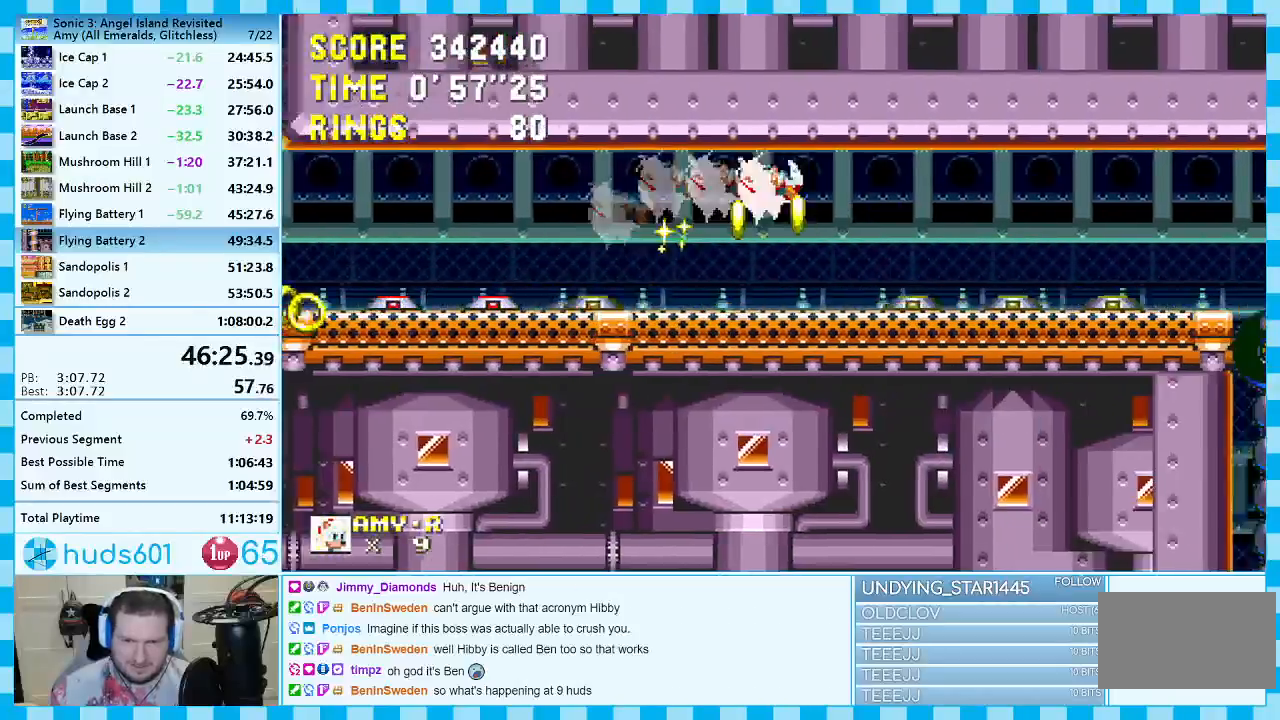
{"buttons": ["DPAD_RIGHT"], "events": [[33, "A", "down"], [383, "A", "up"]]}
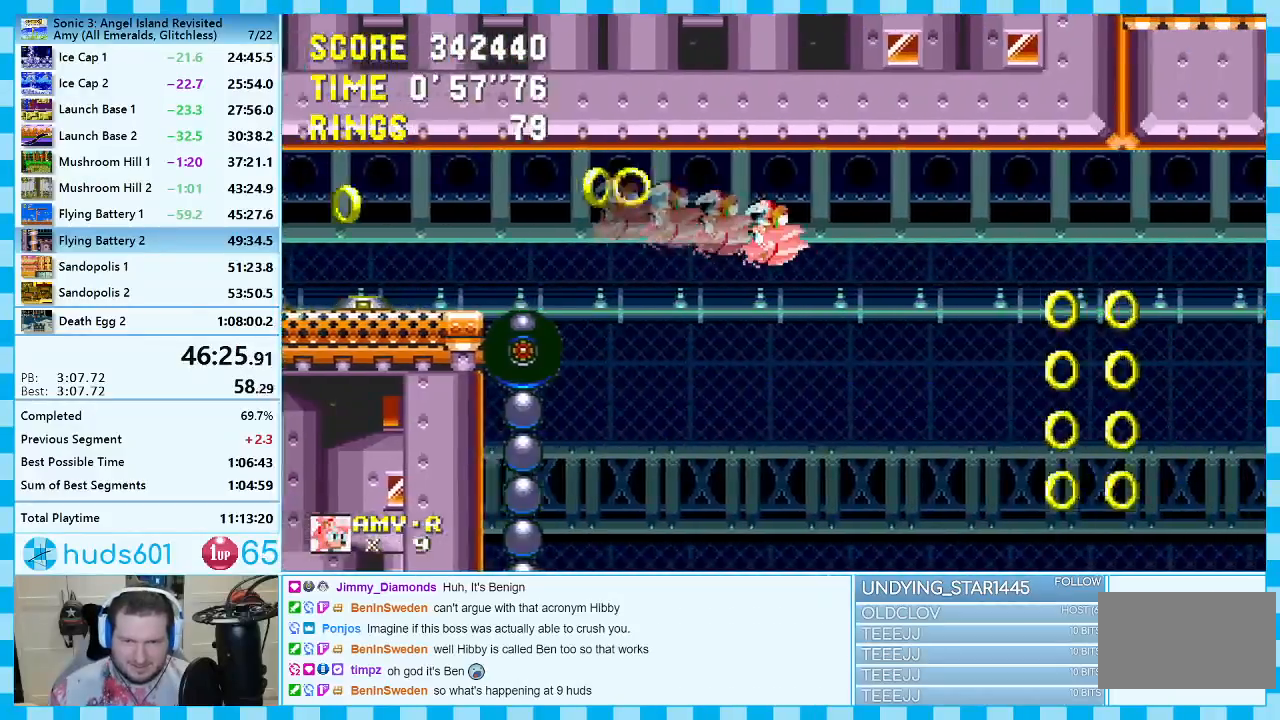
{"buttons": ["DPAD_LEFT"], "events": [[400, "DPAD_RIGHT", "up"], [450, "DPAD_LEFT", "down"]]}
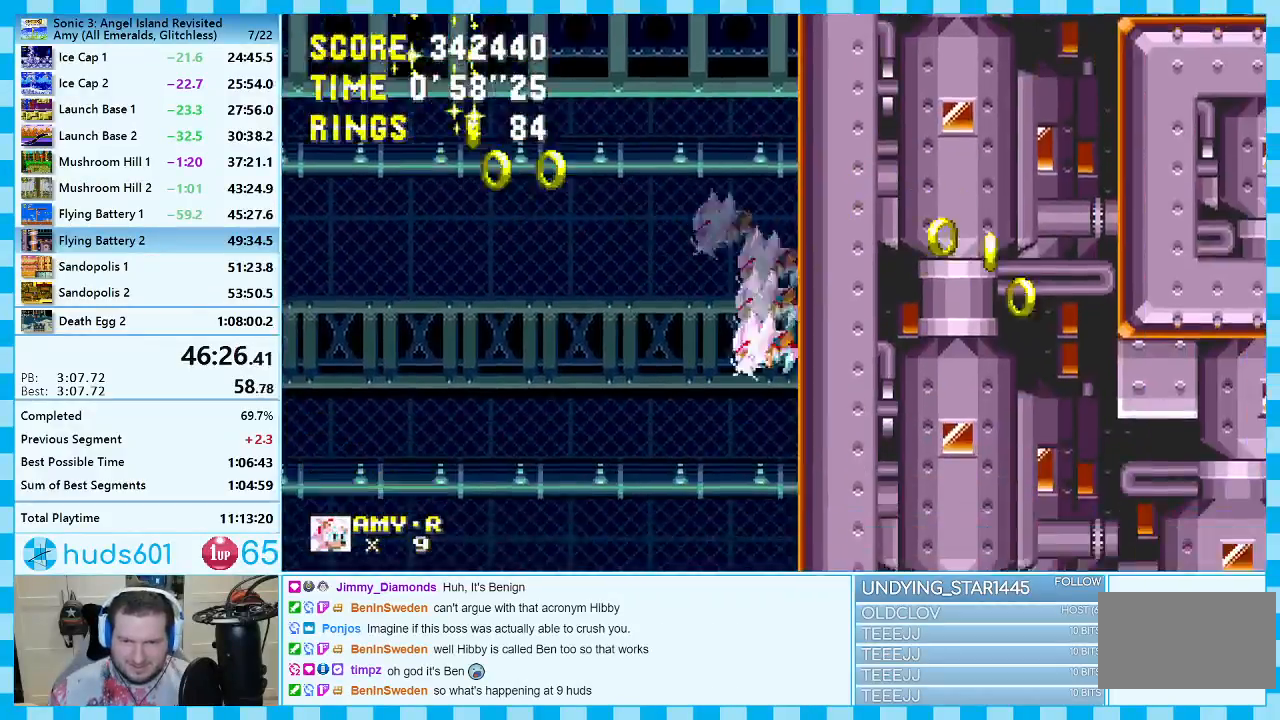
{"buttons": ["DPAD_RIGHT"], "events": [[100, "DPAD_LEFT", "up"], [200, "DPAD_RIGHT", "down"]]}
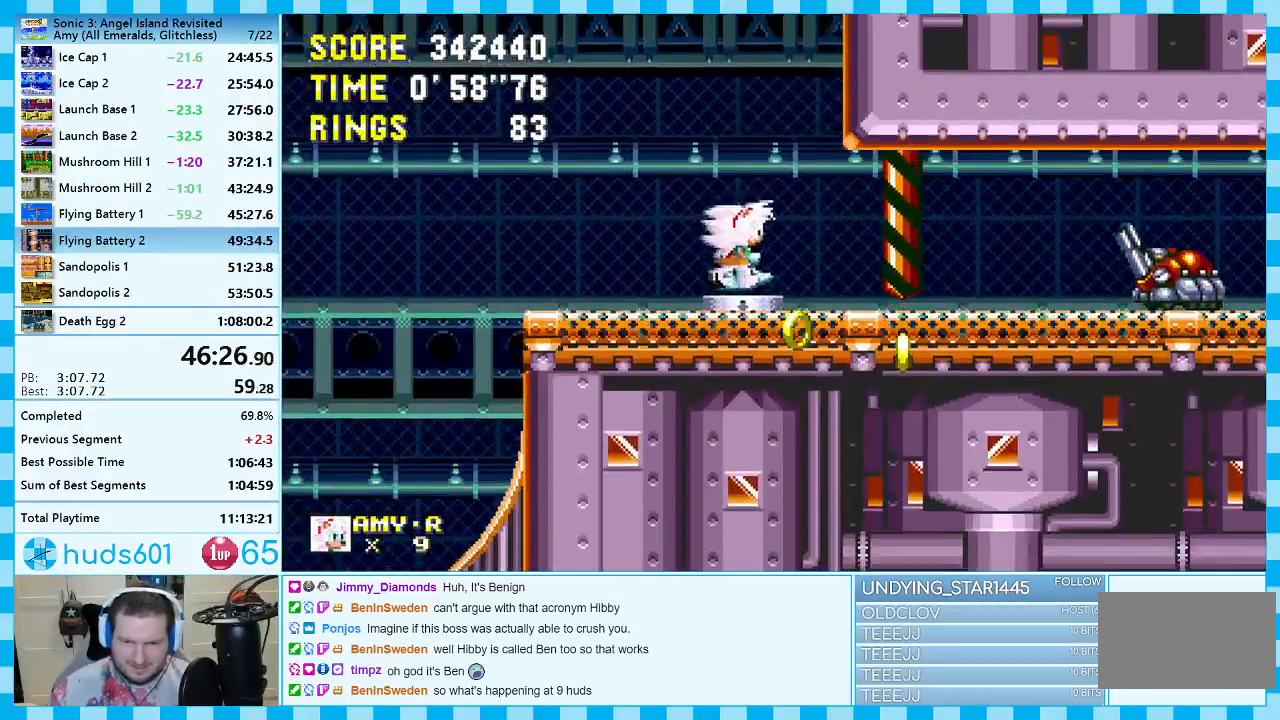
{"buttons": ["DPAD_RIGHT"], "events": []}
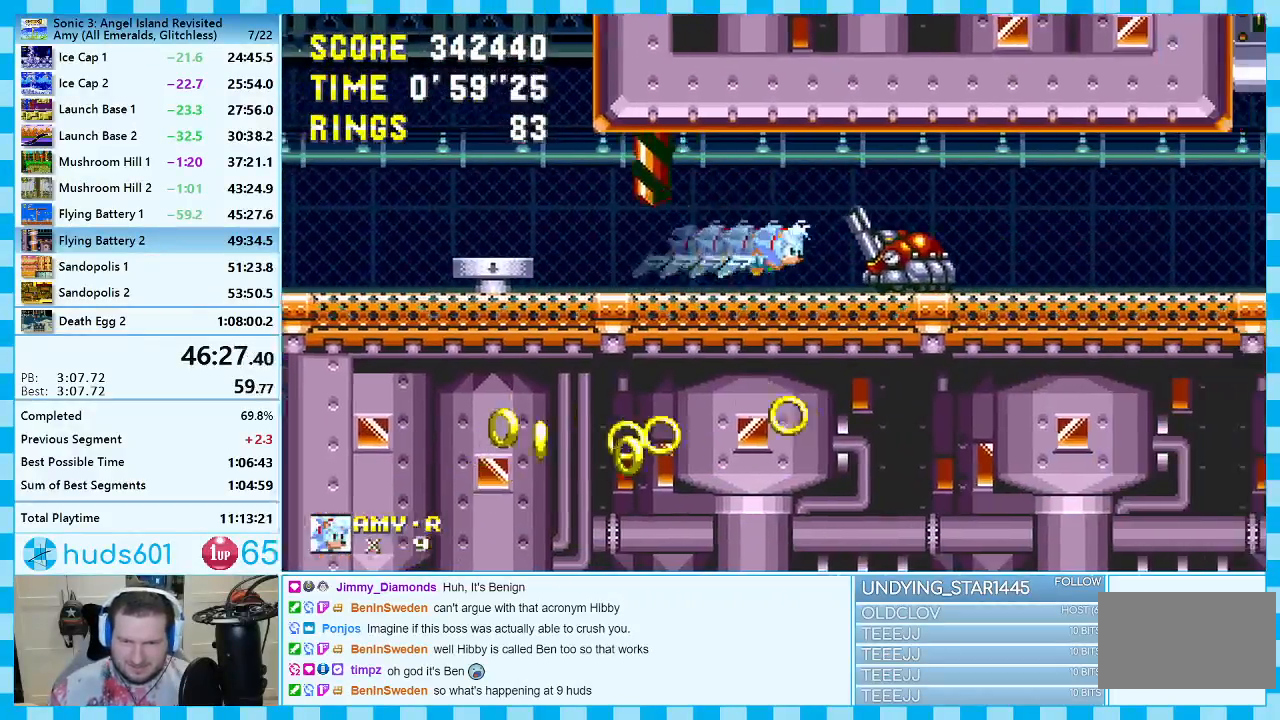
{"buttons": ["DPAD_RIGHT"], "events": []}
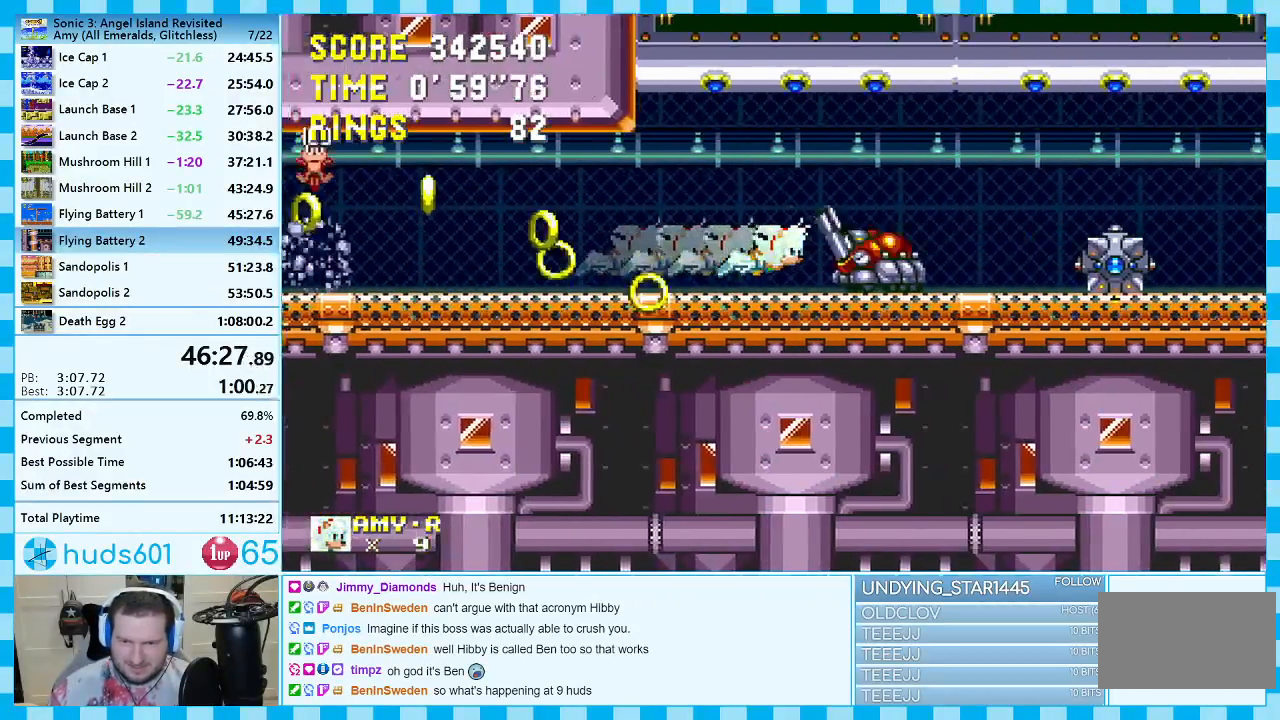
{"buttons": ["A", "DPAD_RIGHT"], "events": [[350, "A", "down"]]}
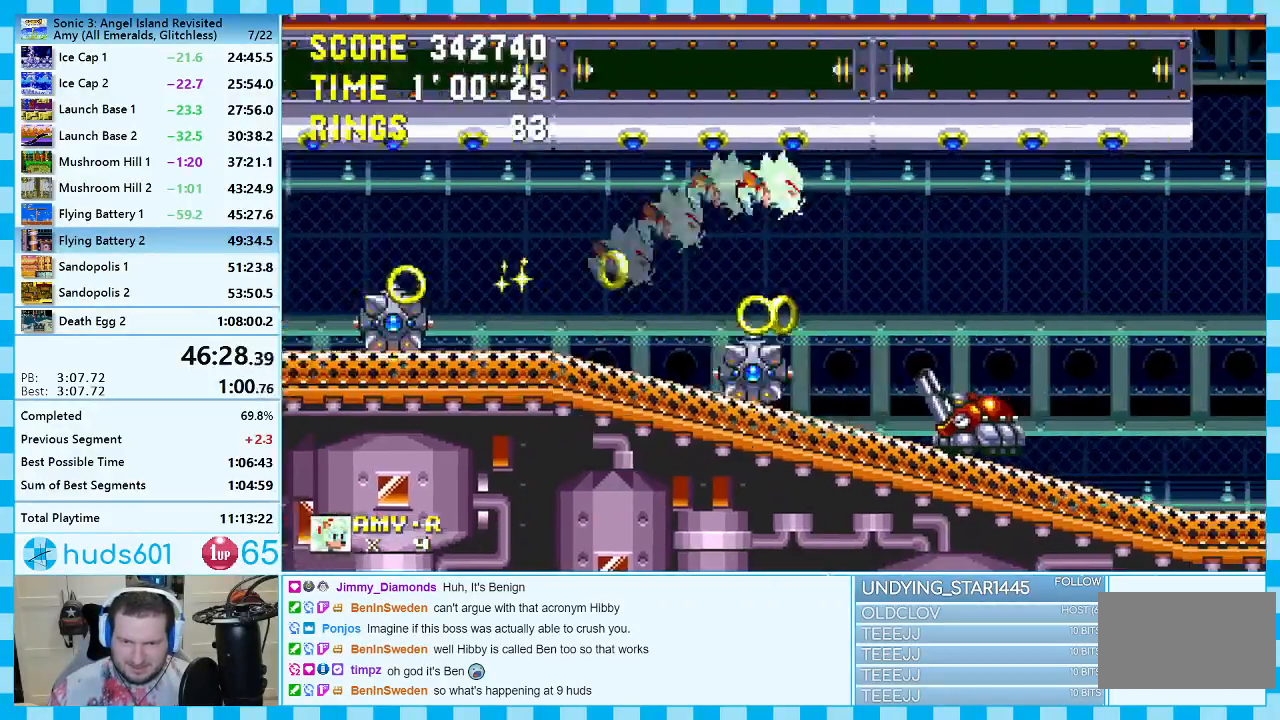
{"buttons": ["A", "DPAD_RIGHT"], "events": [[17, "A", "up"], [50, "A", "down"]]}
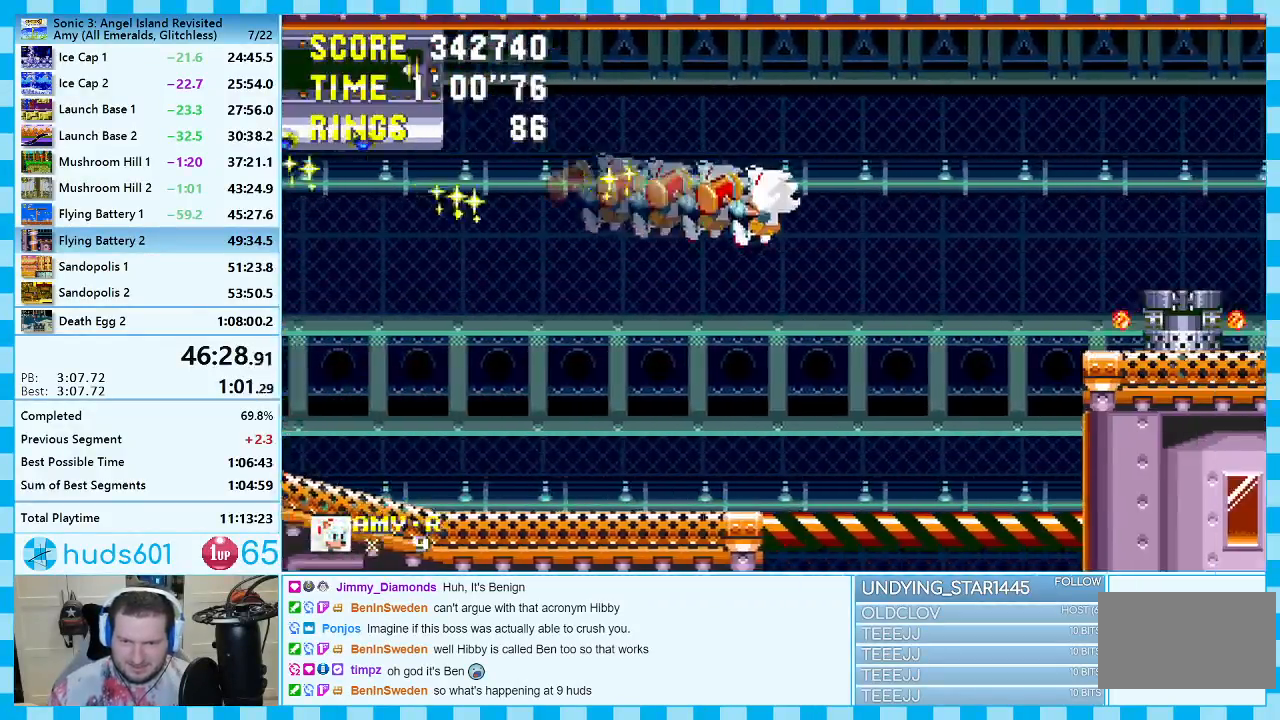
{"buttons": ["DPAD_LEFT"], "events": [[233, "A", "up"], [433, "DPAD_RIGHT", "up"], [483, "DPAD_LEFT", "down"]]}
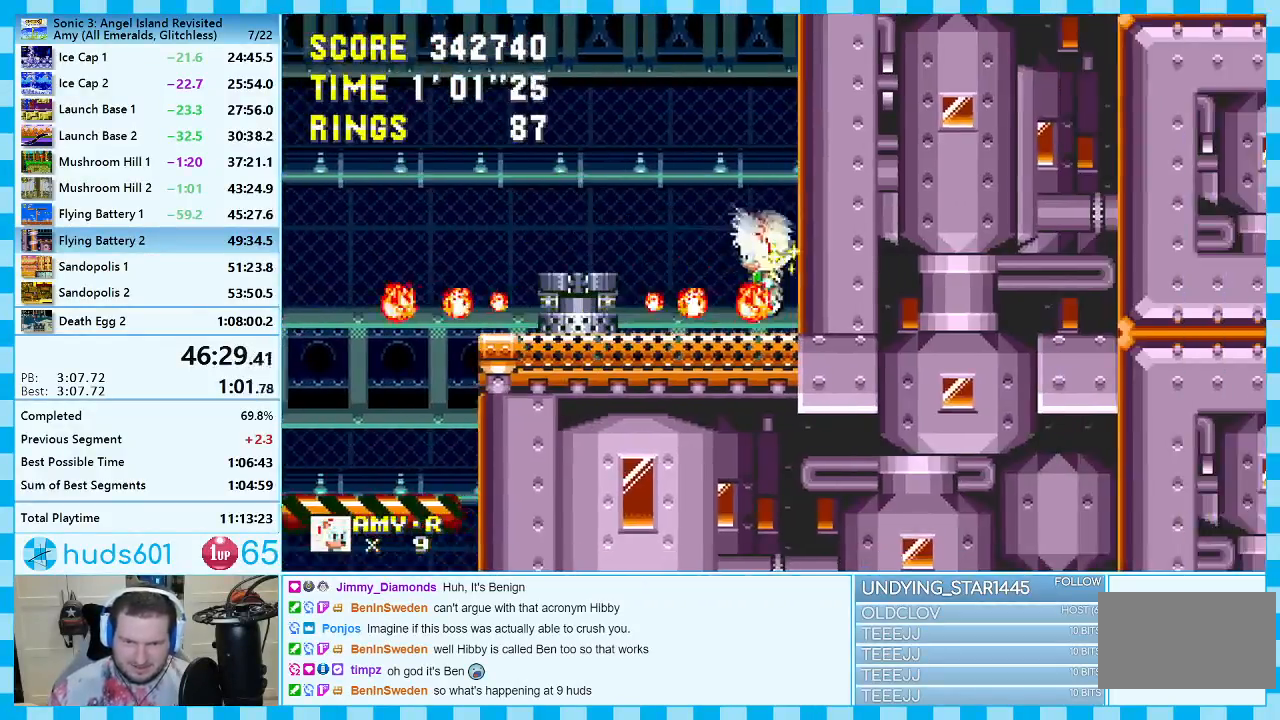
{"buttons": [], "events": [[67, "A", "down"], [150, "A", "up"], [250, "A", "down"], [317, "A", "up"], [483, "DPAD_LEFT", "up"]]}
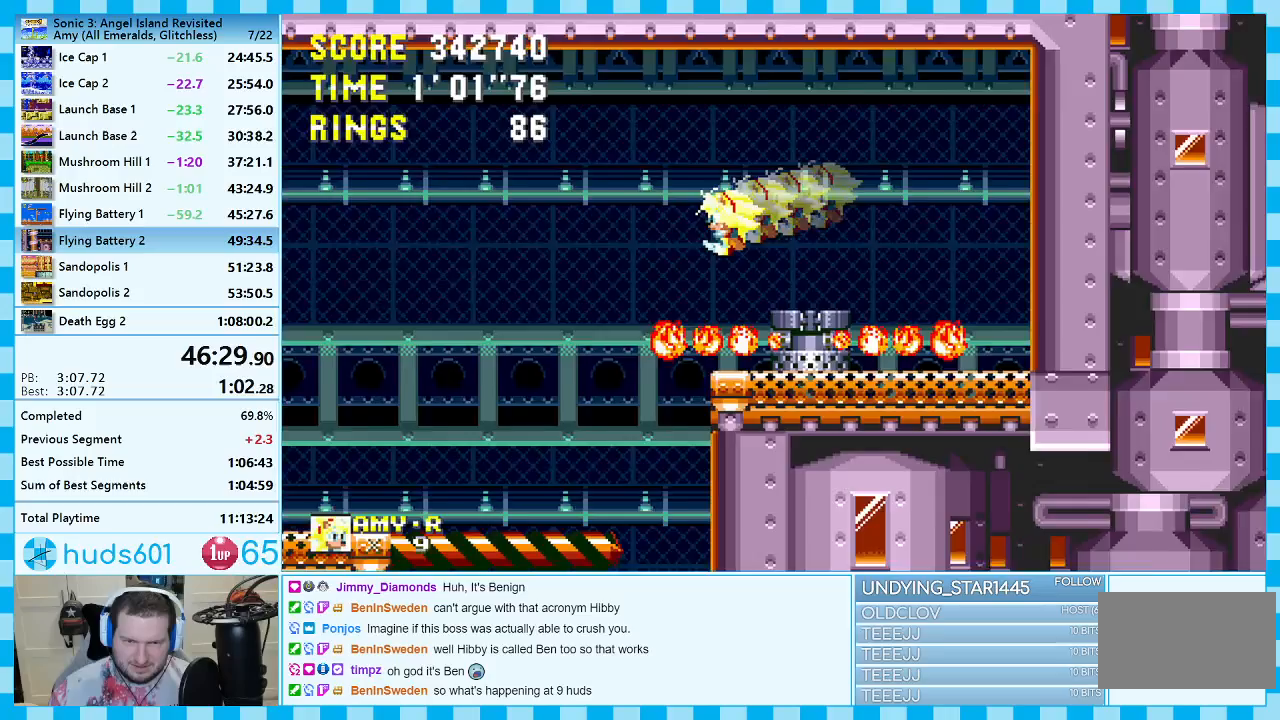
{"buttons": ["DPAD_RIGHT"], "events": [[33, "DPAD_RIGHT", "down"]]}
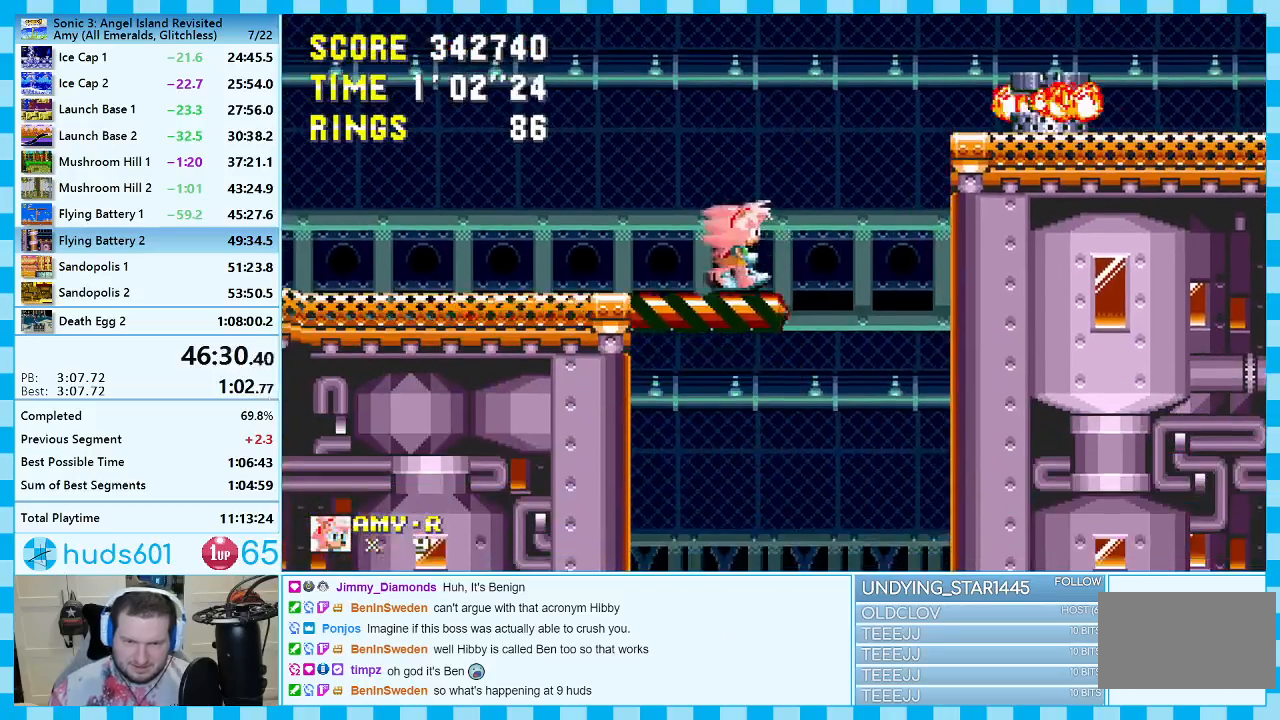
{"buttons": ["DPAD_RIGHT"], "events": []}
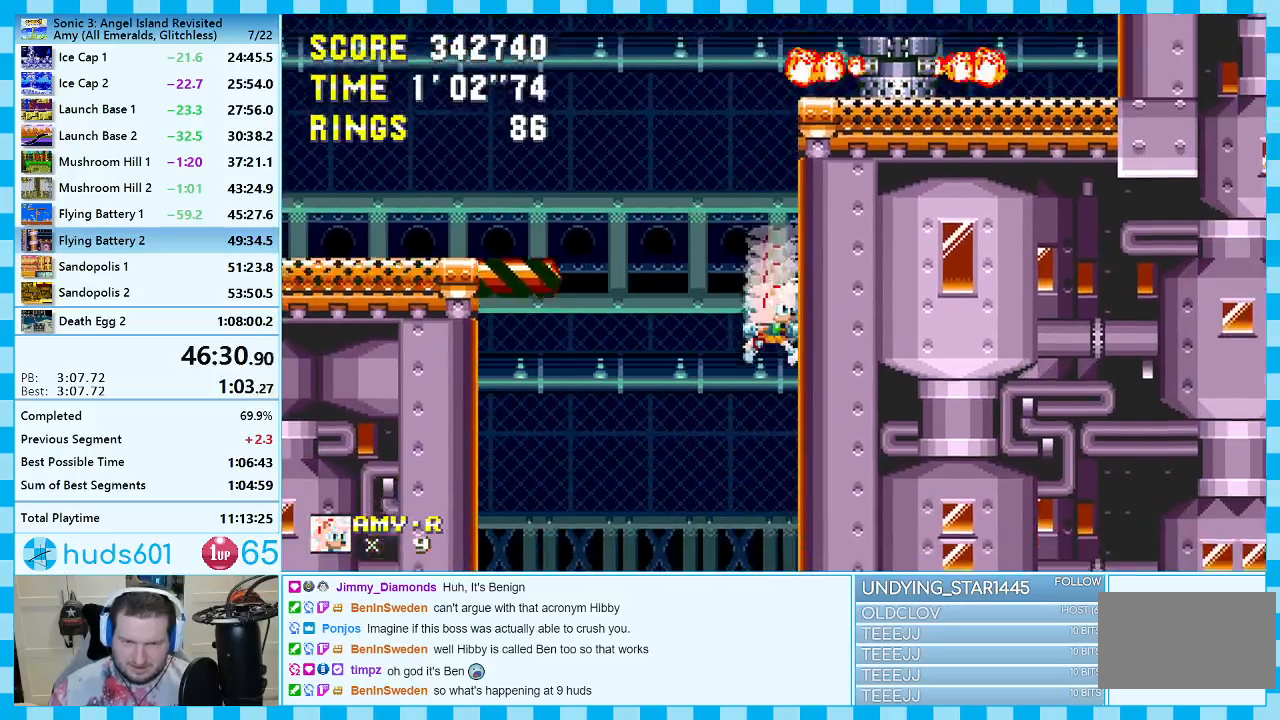
{"buttons": ["DPAD_RIGHT"], "events": []}
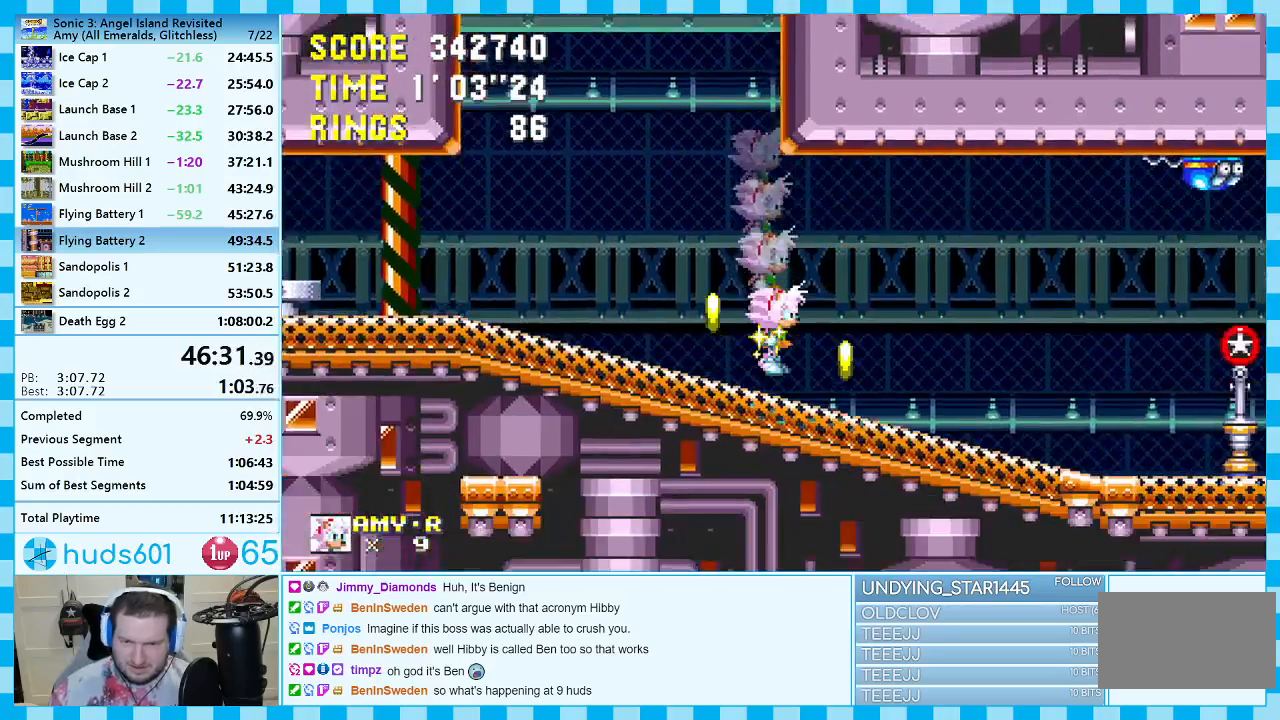
{"buttons": ["DPAD_RIGHT"], "events": []}
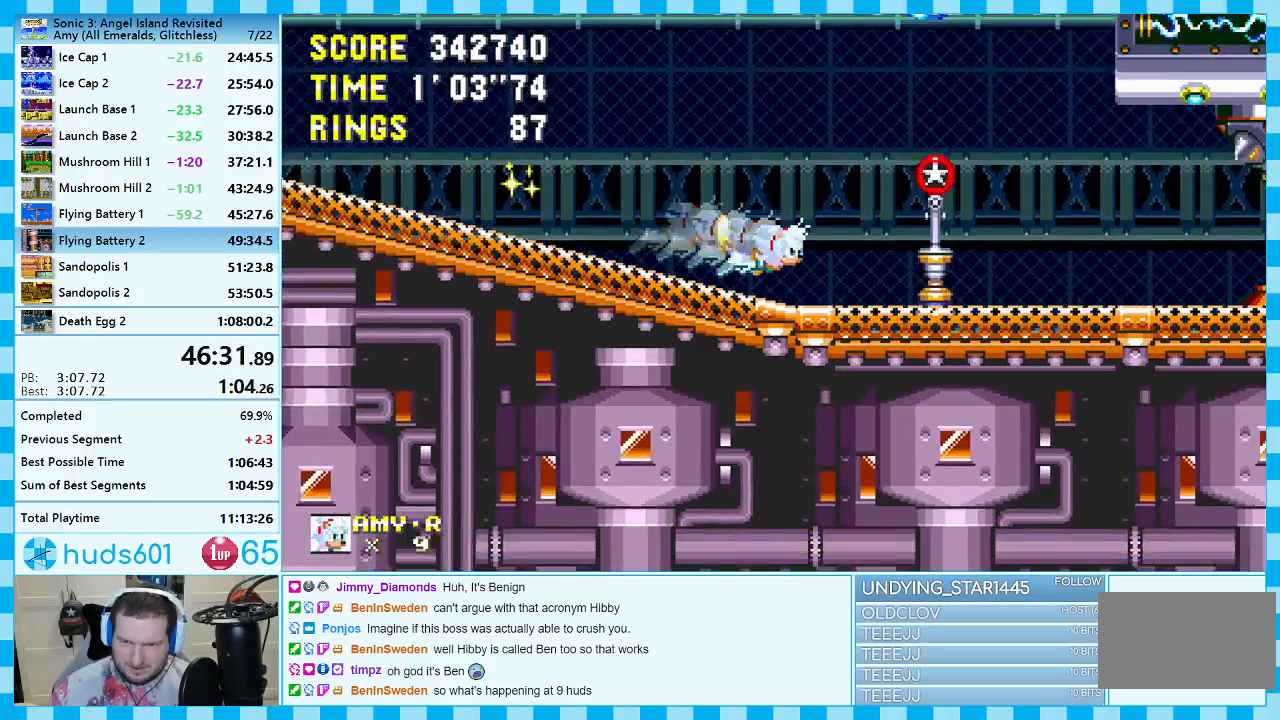
{"buttons": ["DPAD_RIGHT"], "events": []}
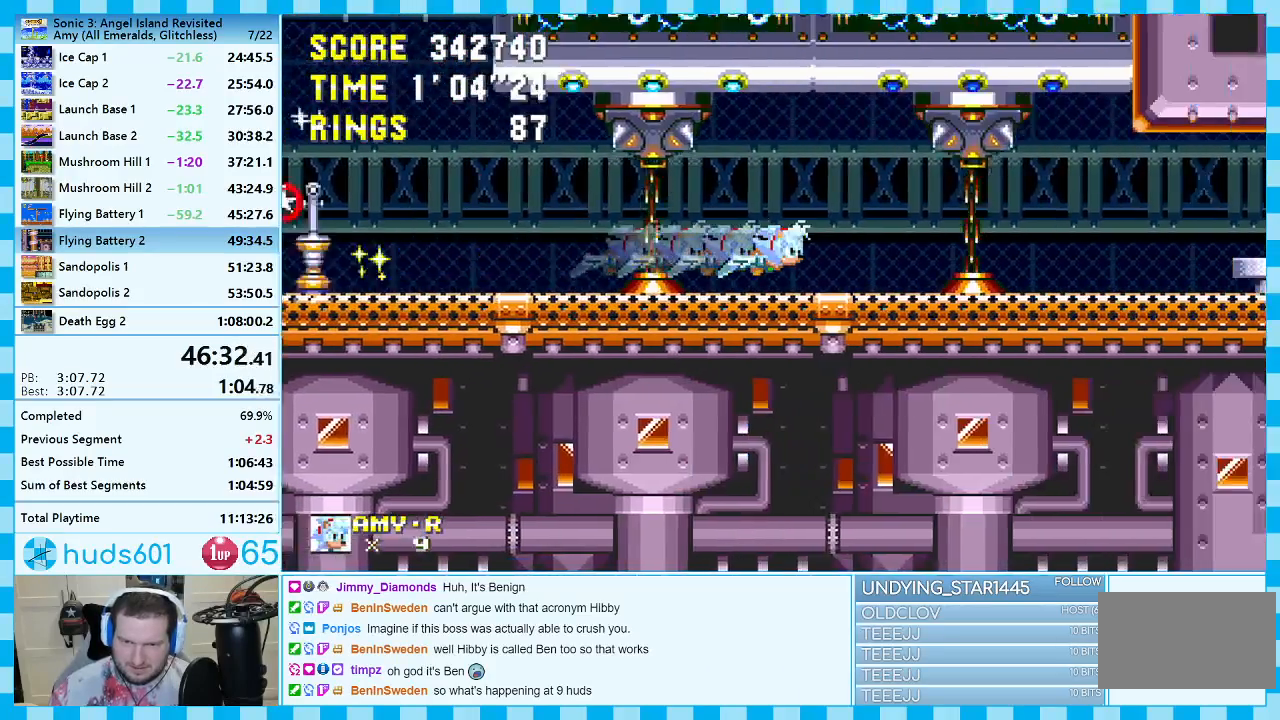
{"buttons": ["DPAD_RIGHT"], "events": []}
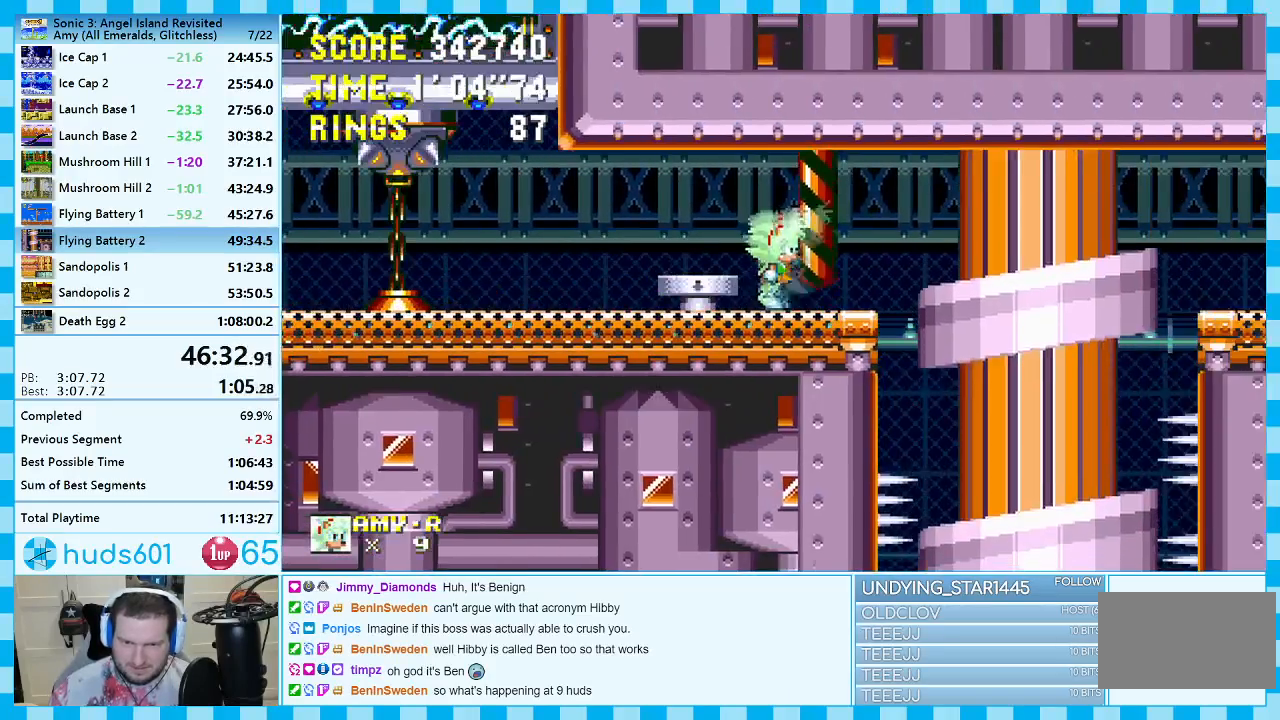
{"buttons": ["DPAD_RIGHT"], "events": []}
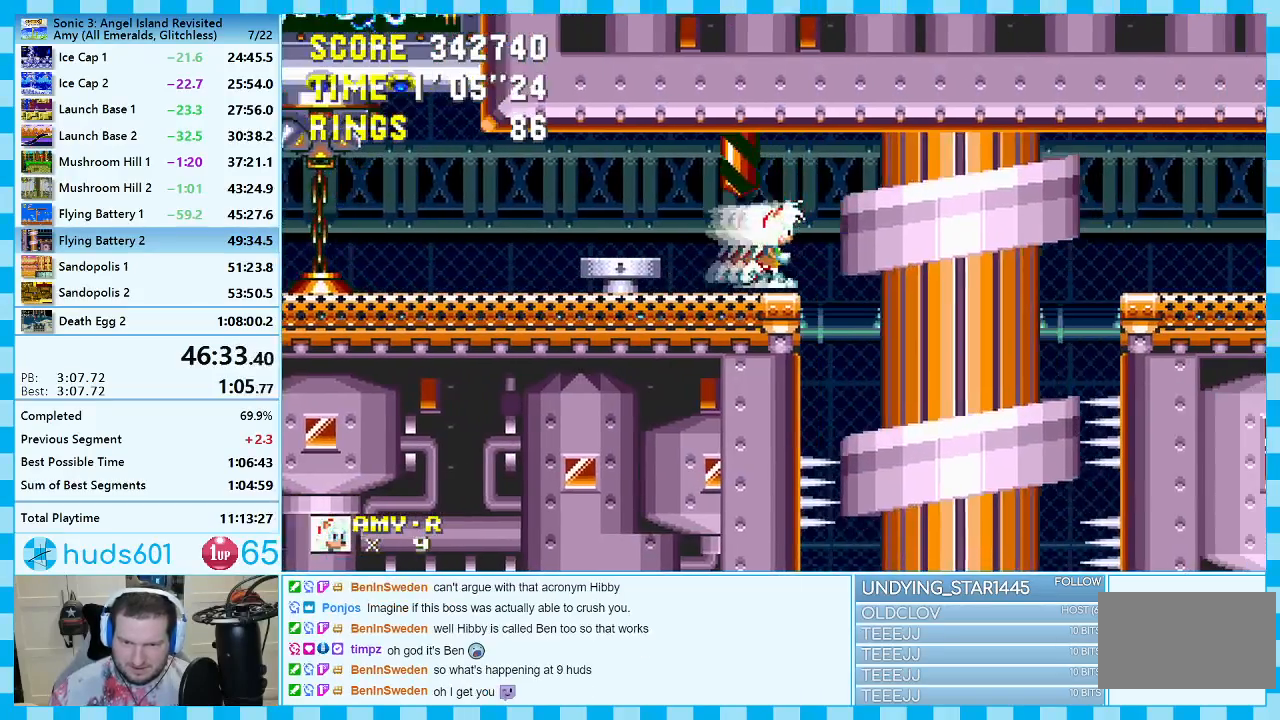
{"buttons": ["DPAD_RIGHT"], "events": []}
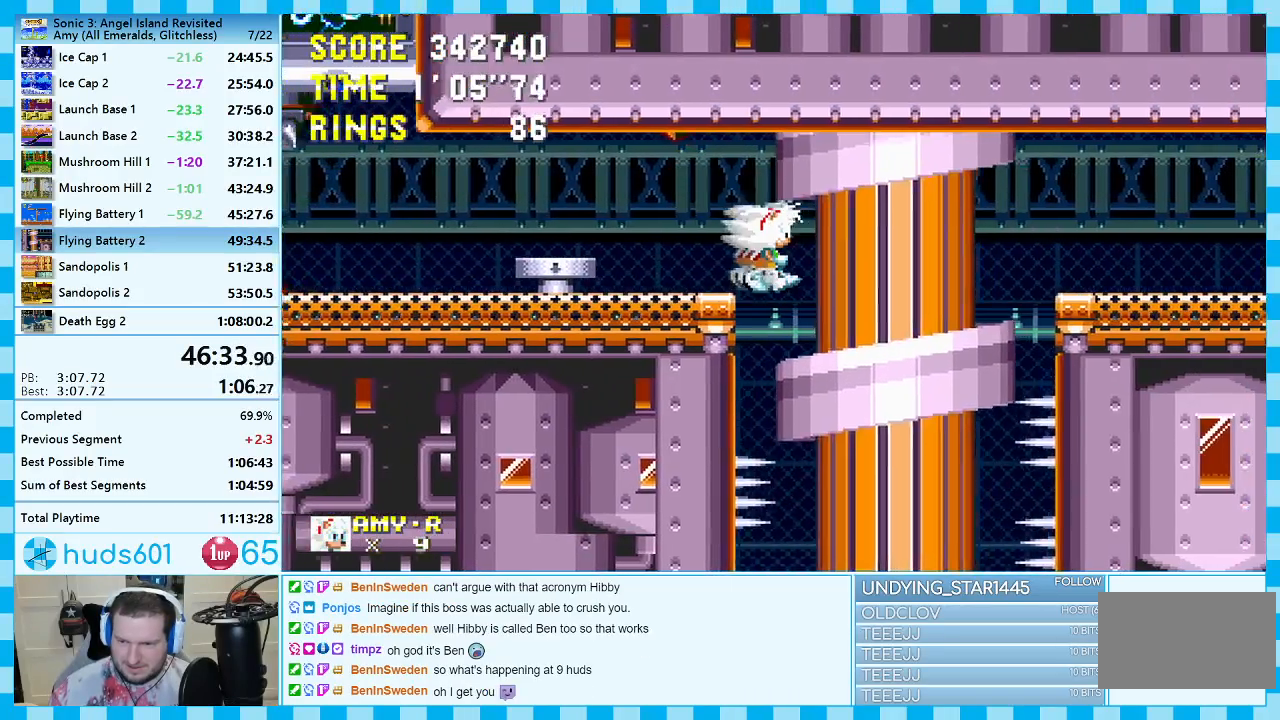
{"buttons": ["DPAD_RIGHT"], "events": []}
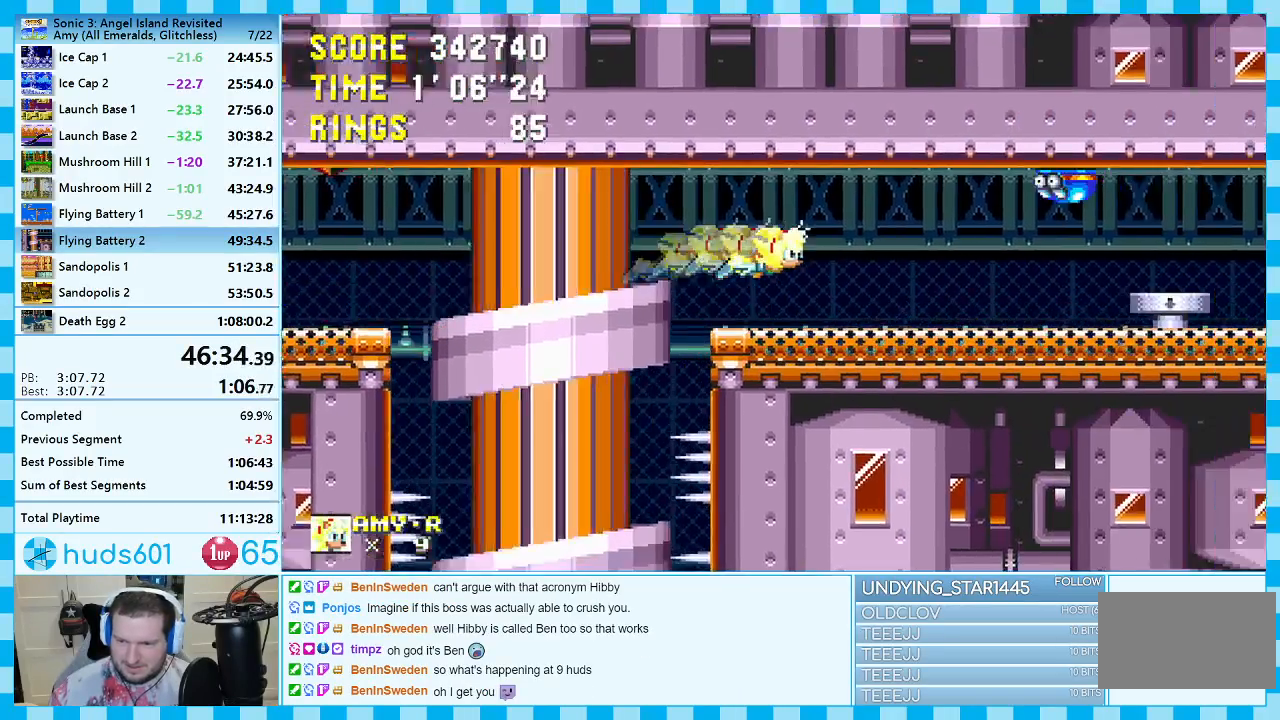
{"buttons": ["DPAD_RIGHT"], "events": []}
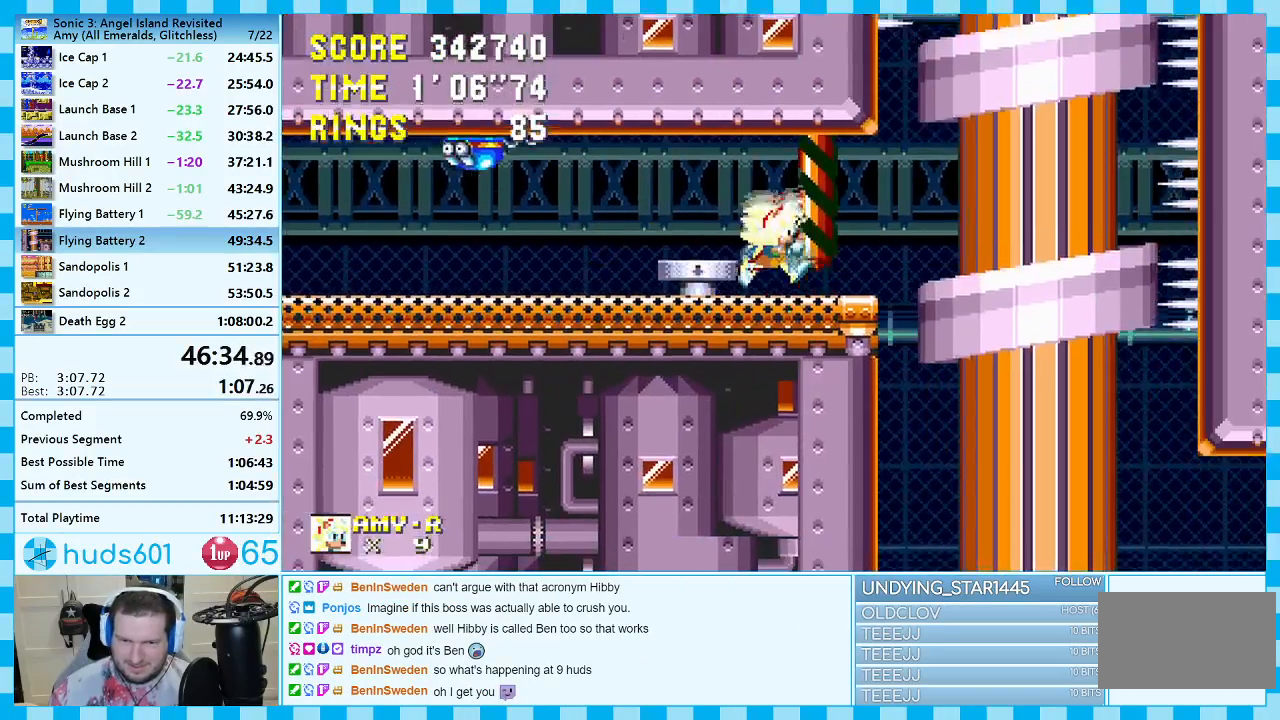
{"buttons": ["DPAD_RIGHT"], "events": []}
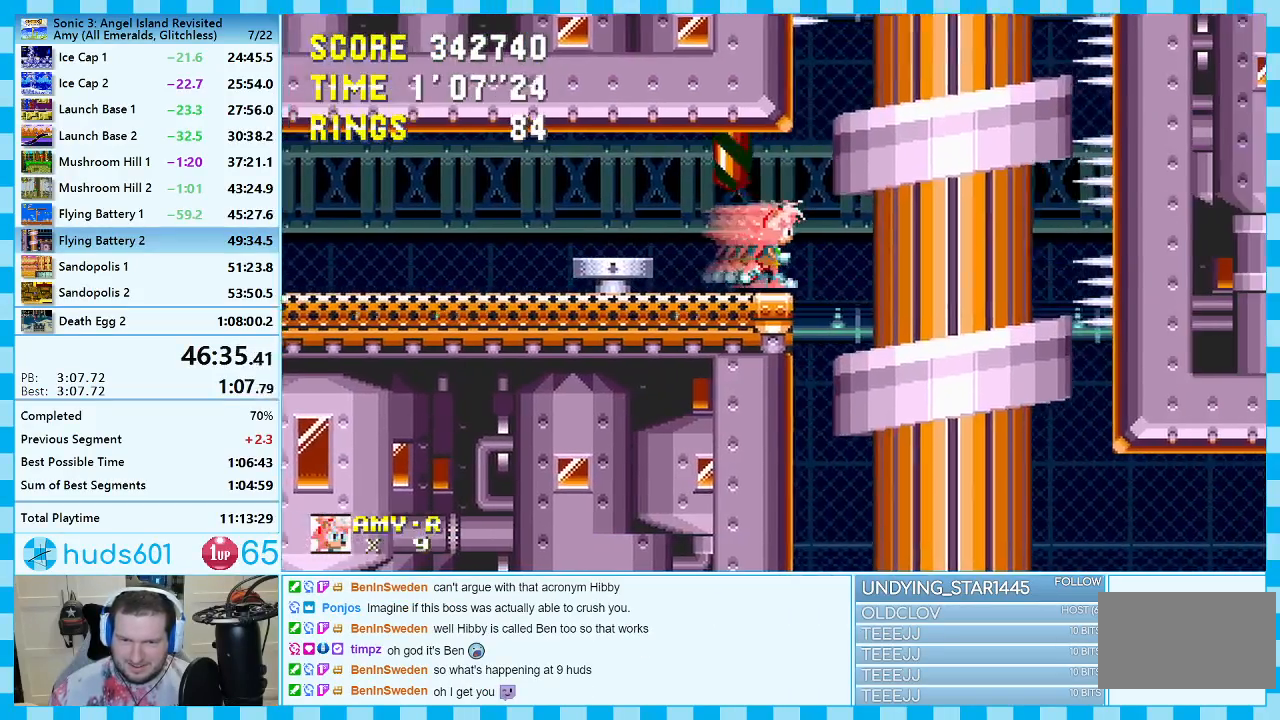
{"buttons": [], "events": [[183, "DPAD_RIGHT", "up"], [283, "DPAD_LEFT", "down"], [483, "DPAD_LEFT", "up"]]}
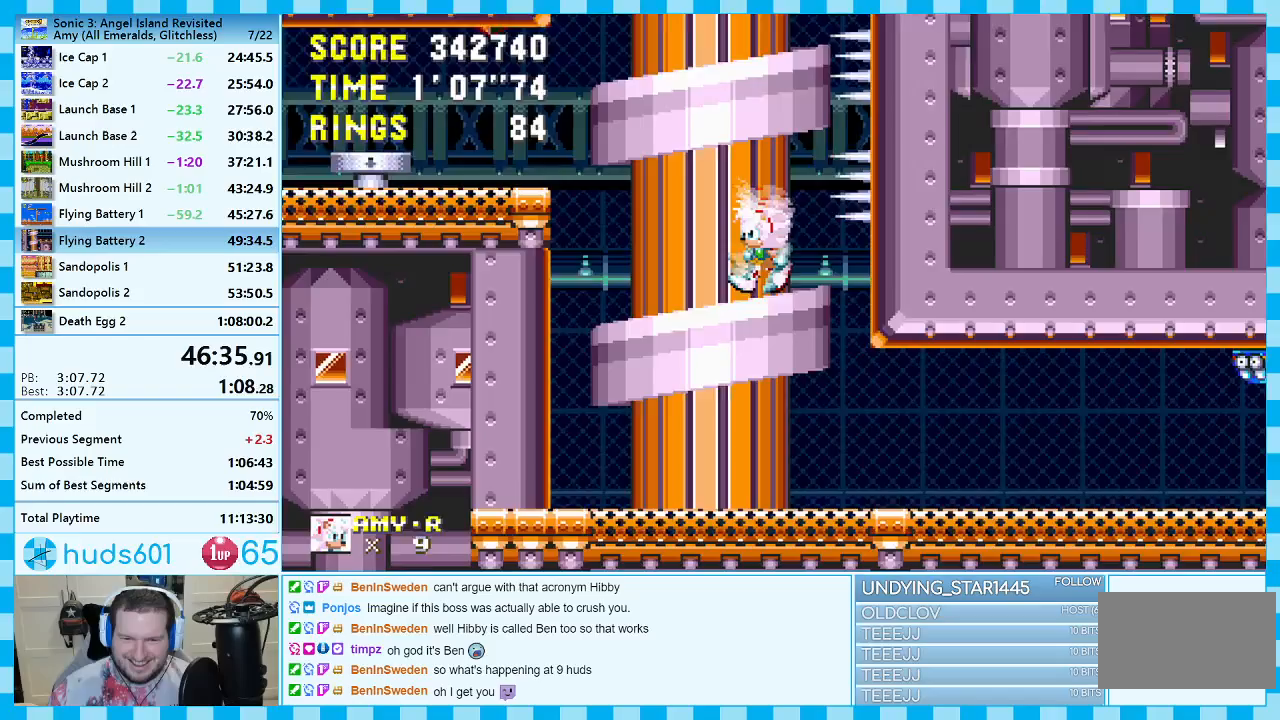
{"buttons": [], "events": [[100, "DPAD_RIGHT", "down"], [150, "DPAD_RIGHT", "up"]]}
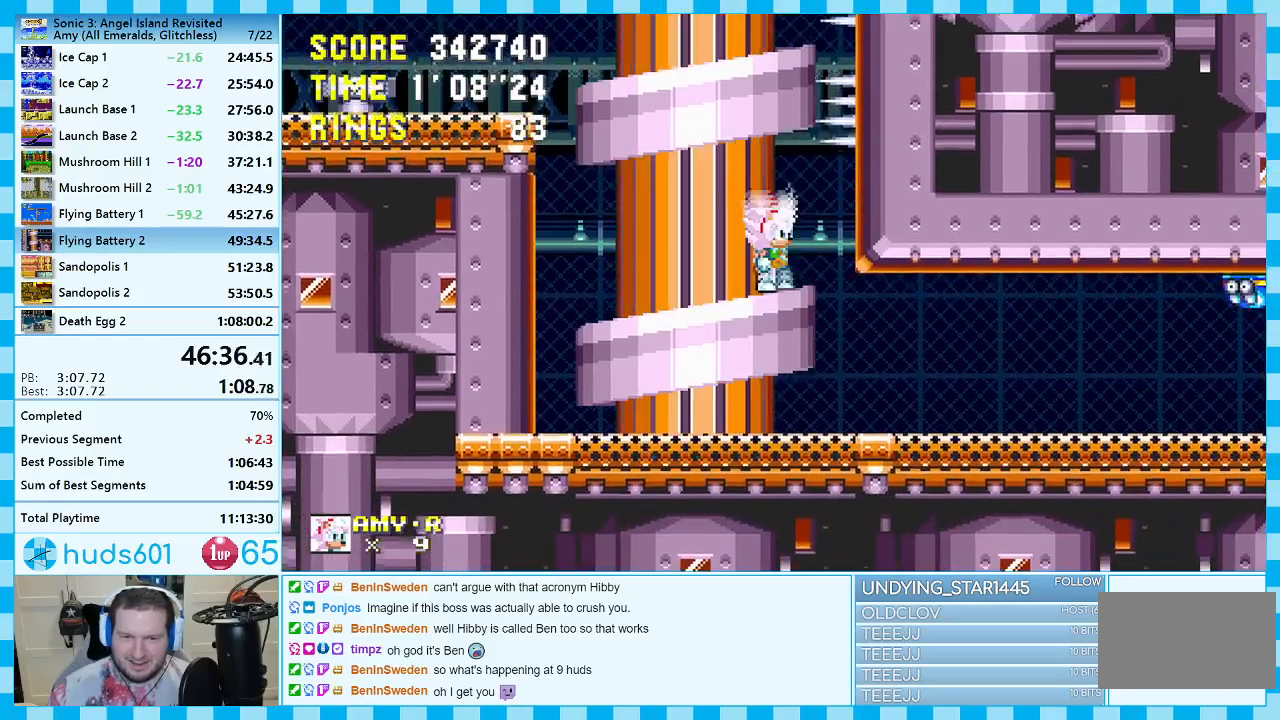
{"buttons": [], "events": [[50, "DPAD_DOWN", "down"], [233, "A", "down"], [300, "A", "up"], [367, "DPAD_DOWN", "up"]]}
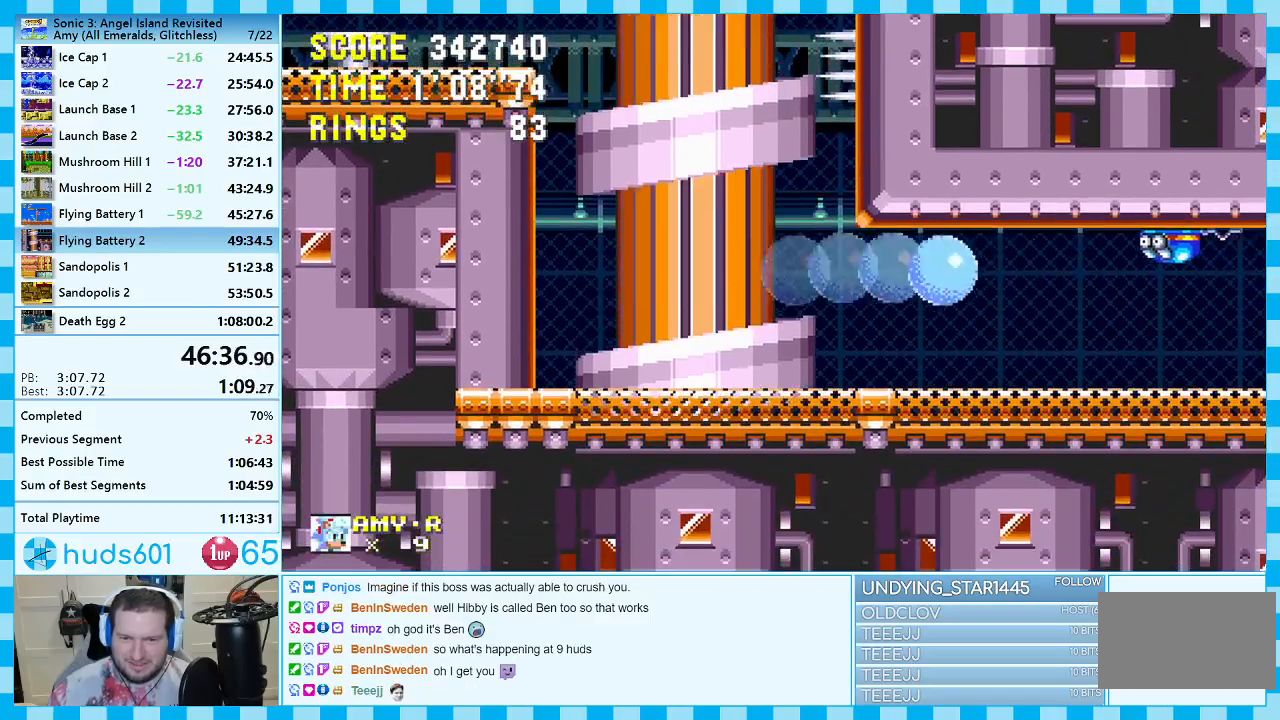
{"buttons": ["DPAD_RIGHT"], "events": [[117, "DPAD_LEFT", "down"], [233, "DPAD_LEFT", "up"], [400, "DPAD_RIGHT", "down"]]}
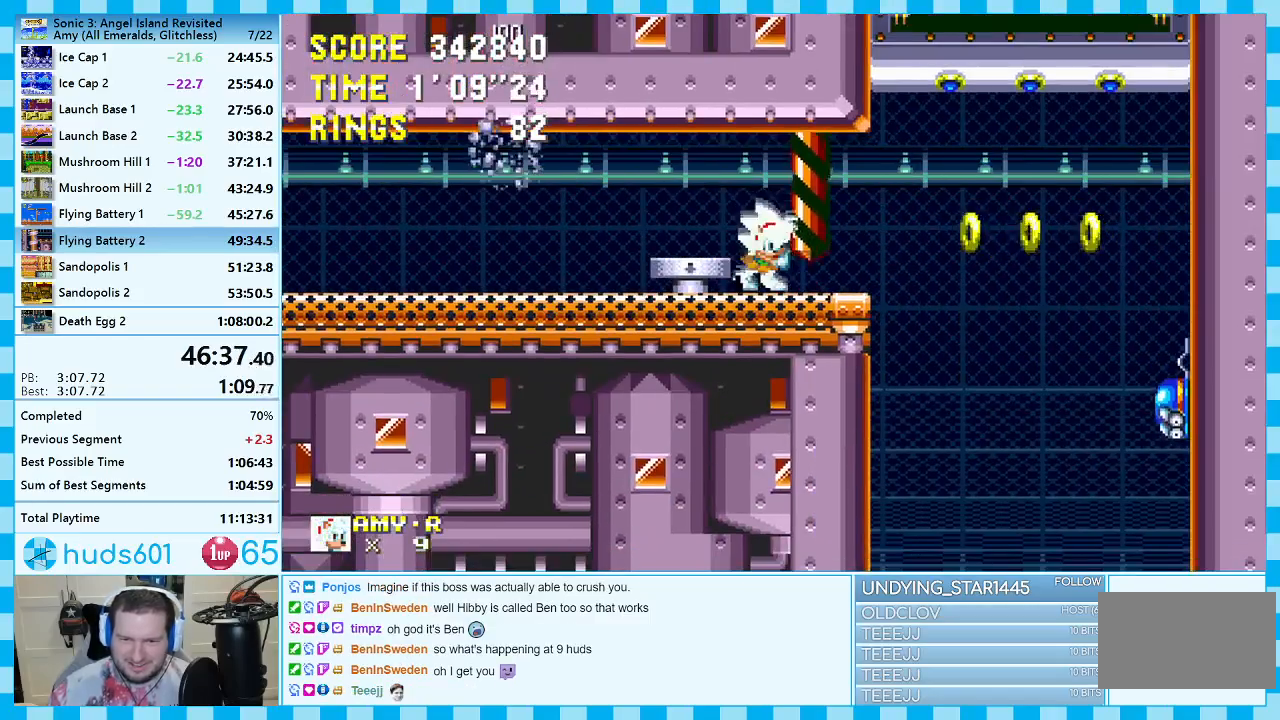
{"buttons": ["DPAD_RIGHT"], "events": [[467, "A", "down"], [500, "A", "up"]]}
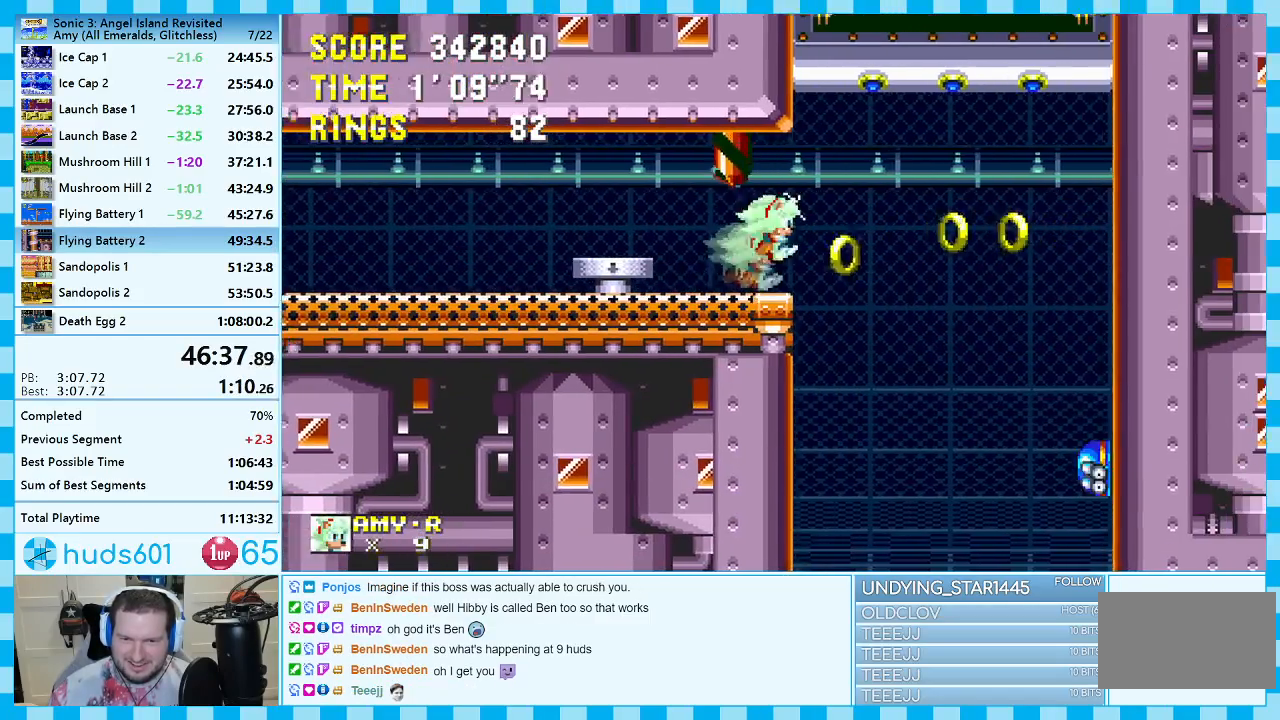
{"buttons": [], "events": [[17, "DPAD_RIGHT", "up"], [383, "DPAD_LEFT", "down"], [433, "DPAD_LEFT", "up"]]}
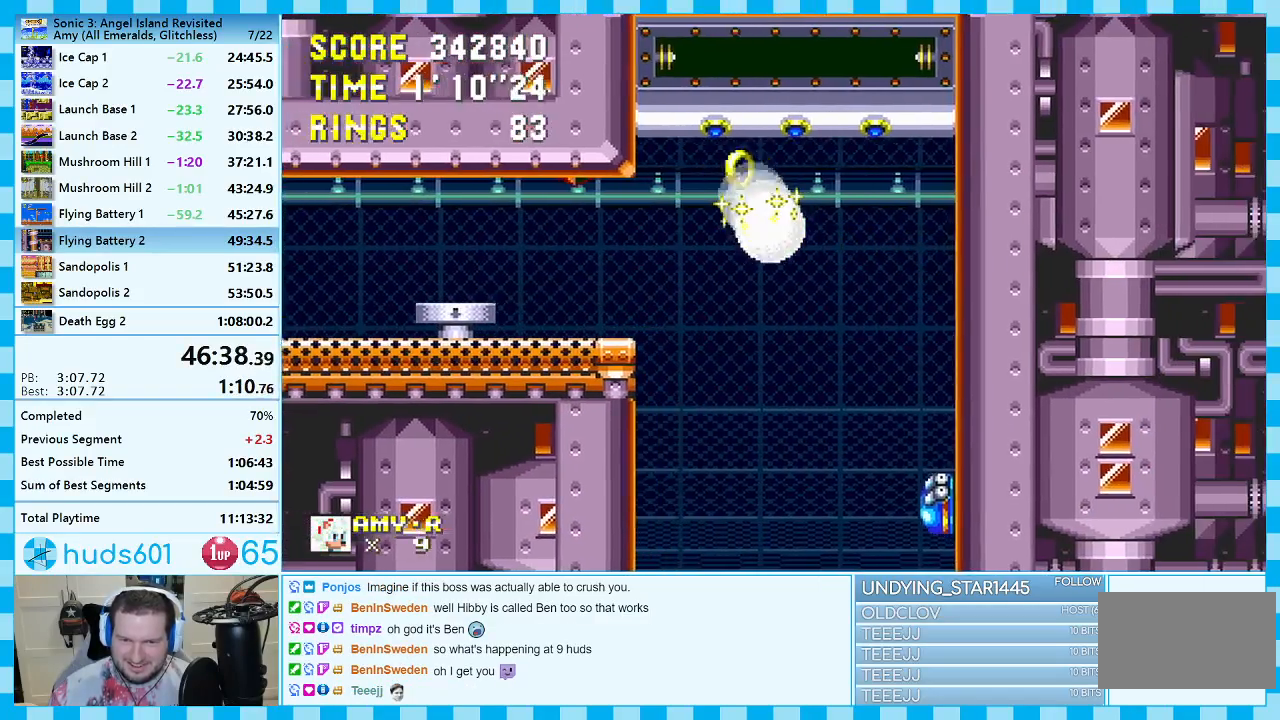
{"buttons": ["DPAD_RIGHT"], "events": [[233, "DPAD_RIGHT", "down"]]}
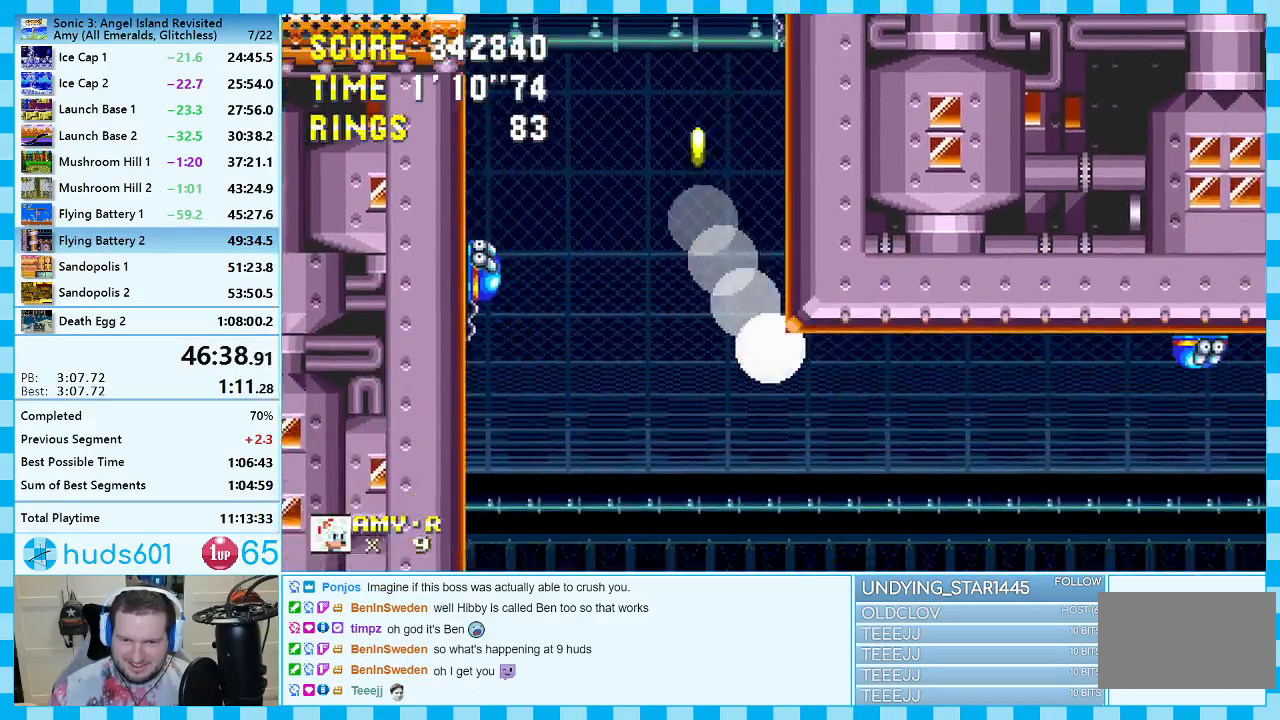
{"buttons": ["A", "DPAD_RIGHT"], "events": [[367, "A", "down"]]}
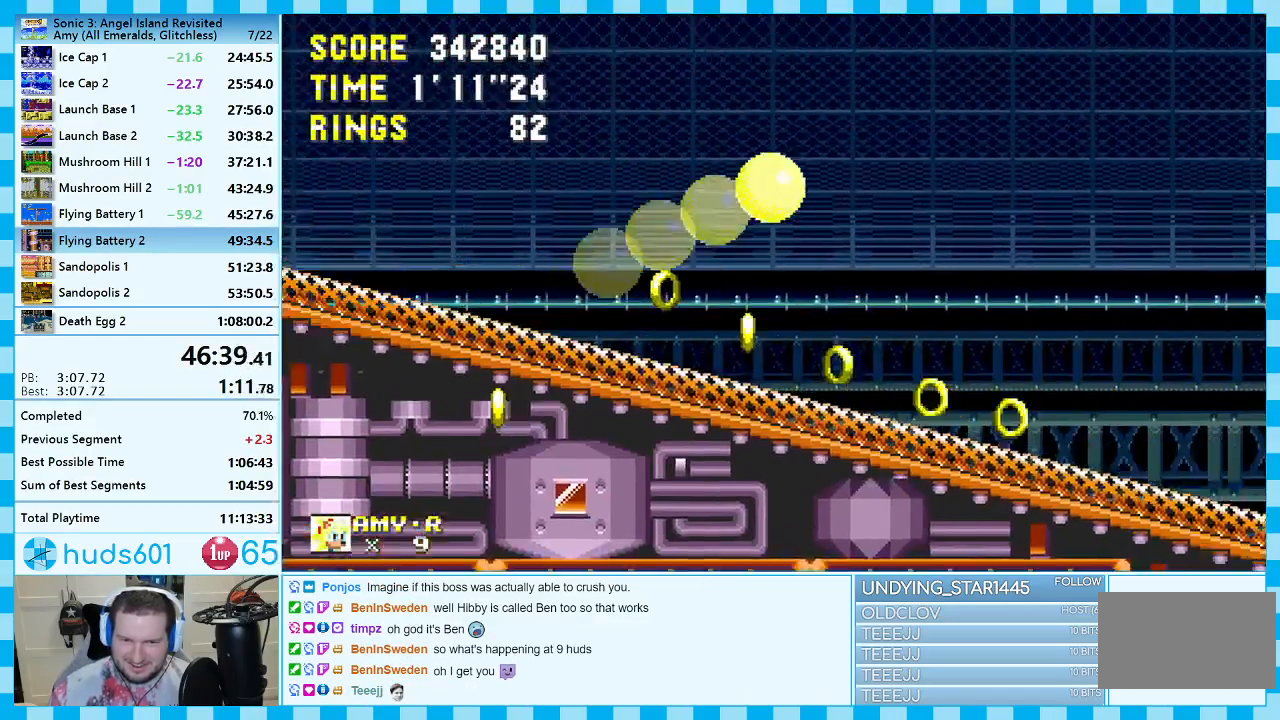
{"buttons": ["DPAD_RIGHT"], "events": [[500, "A", "up"]]}